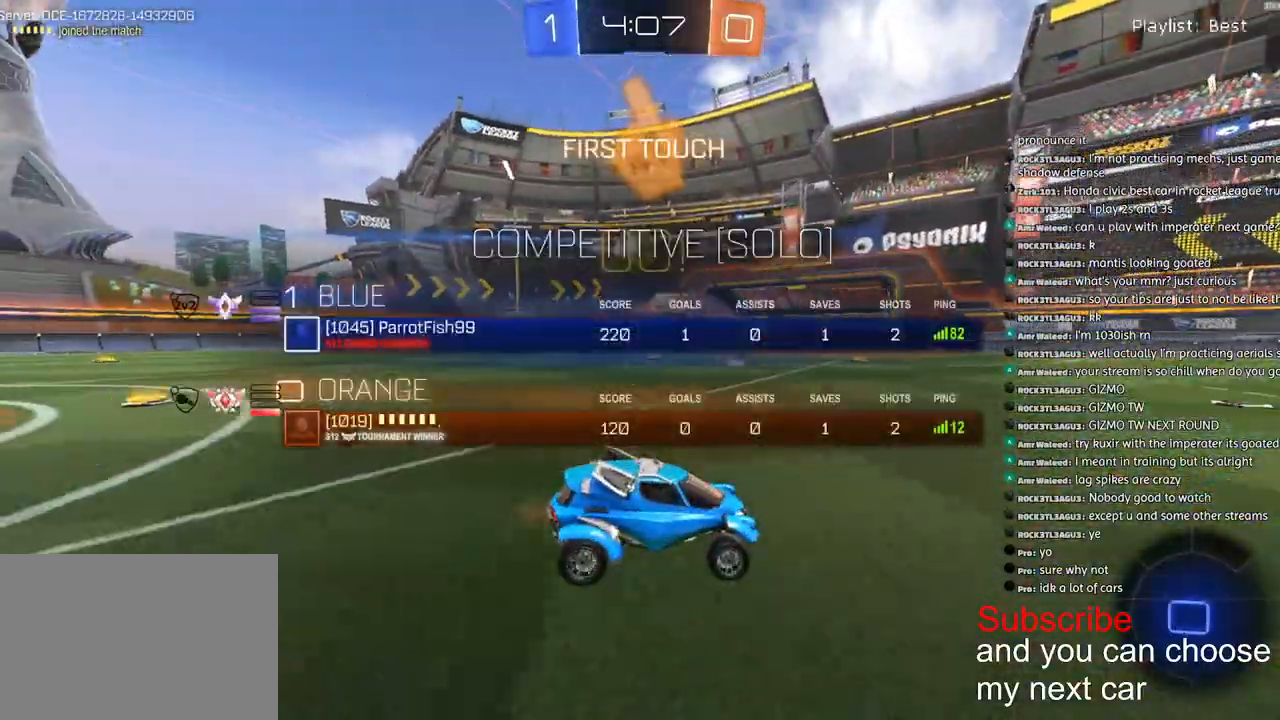
Gameplay with a controller (PlayStation layout); each line is a JSON object with the inputs held at the frame after it. "events" lists button and stick changes between this image and that frame as [ms after this image, input, new state], when the widget could be followed in between.
{"buttons": ["R1", "R2"], "left_stick": "down", "right_stick": "center", "events": [[83, "SQUARE", "up"]]}
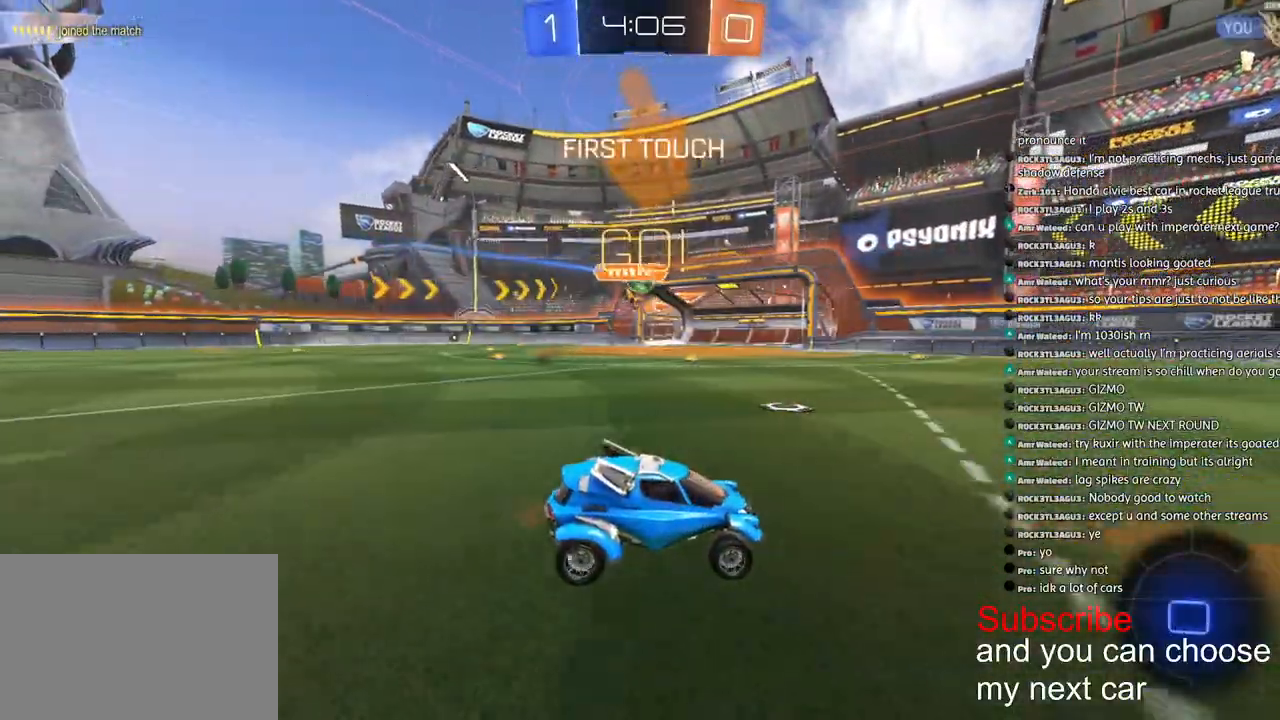
{"buttons": ["R1", "R2"], "left_stick": "down-left", "right_stick": "center", "events": [[433, "left_stick", "down-left"]]}
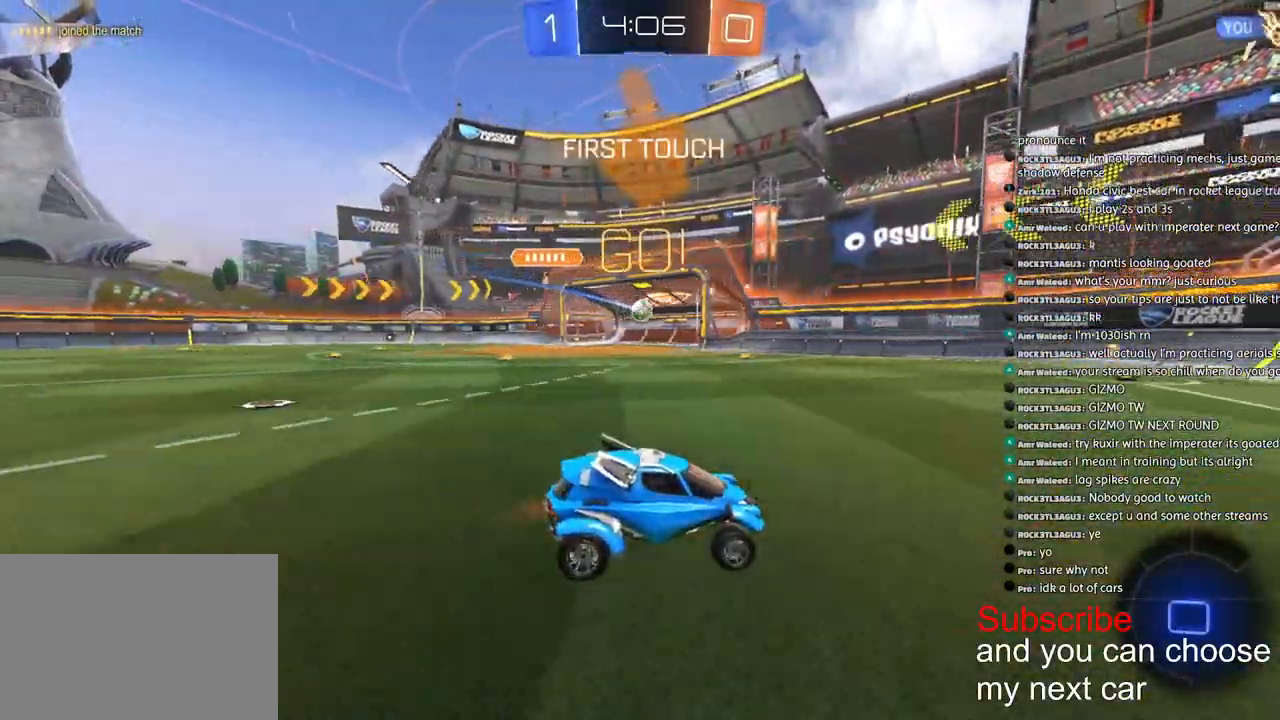
{"buttons": ["TRIANGLE", "R1", "R2"], "left_stick": "down-left", "right_stick": "center", "events": [[450, "TRIANGLE", "down"]]}
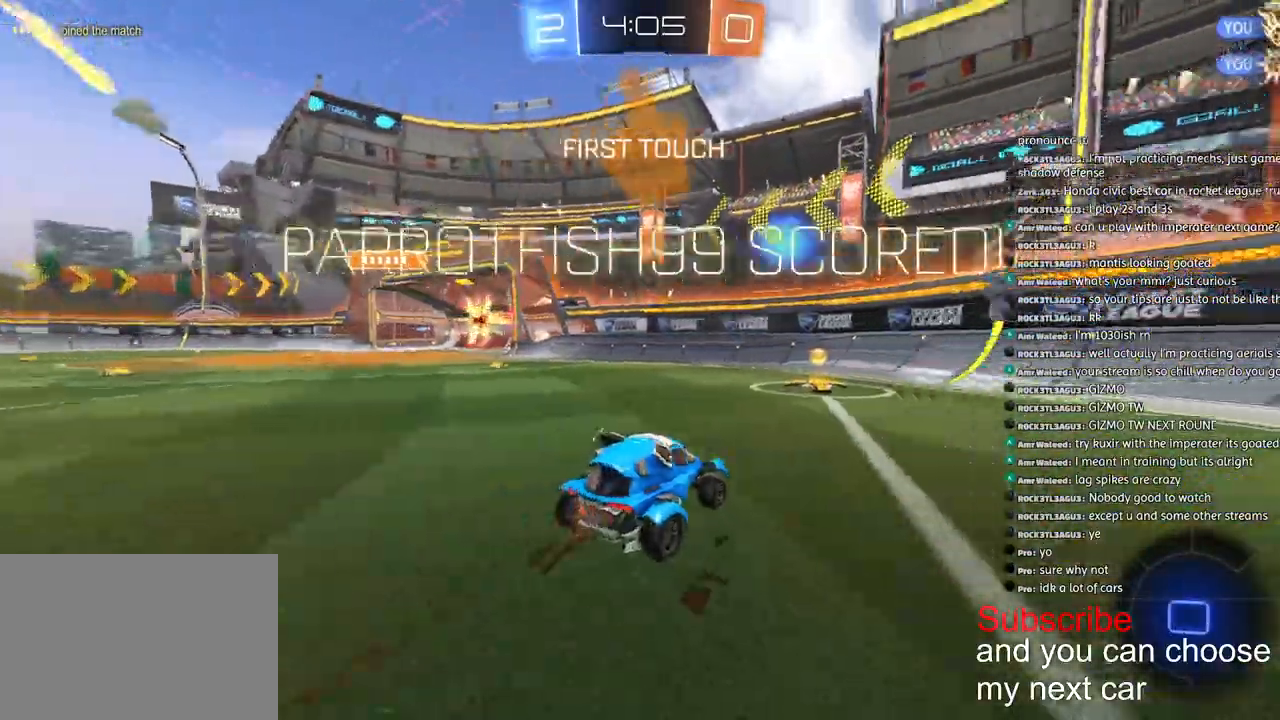
{"buttons": ["R2"], "left_stick": "down-left", "right_stick": "center", "events": [[33, "TRIANGLE", "up"], [167, "R1", "up"]]}
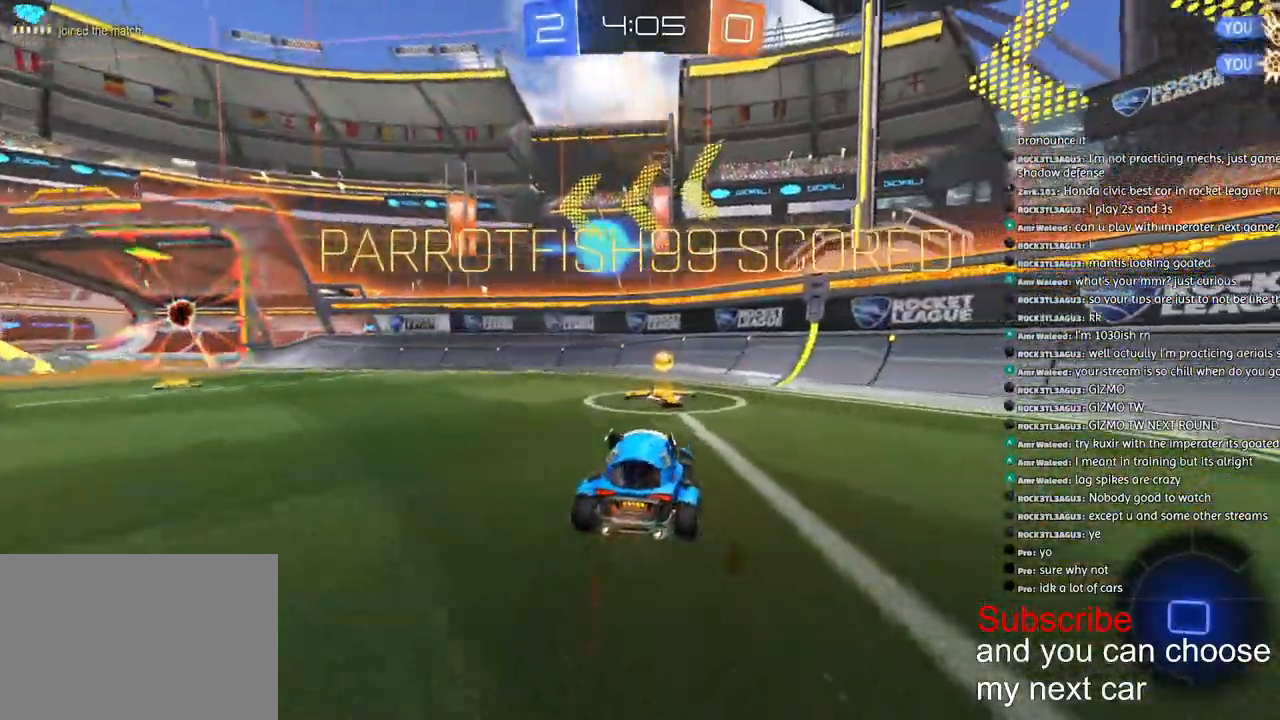
{"buttons": ["CROSS", "R2"], "left_stick": "down-left", "right_stick": "center", "events": [[367, "CROSS", "down"]]}
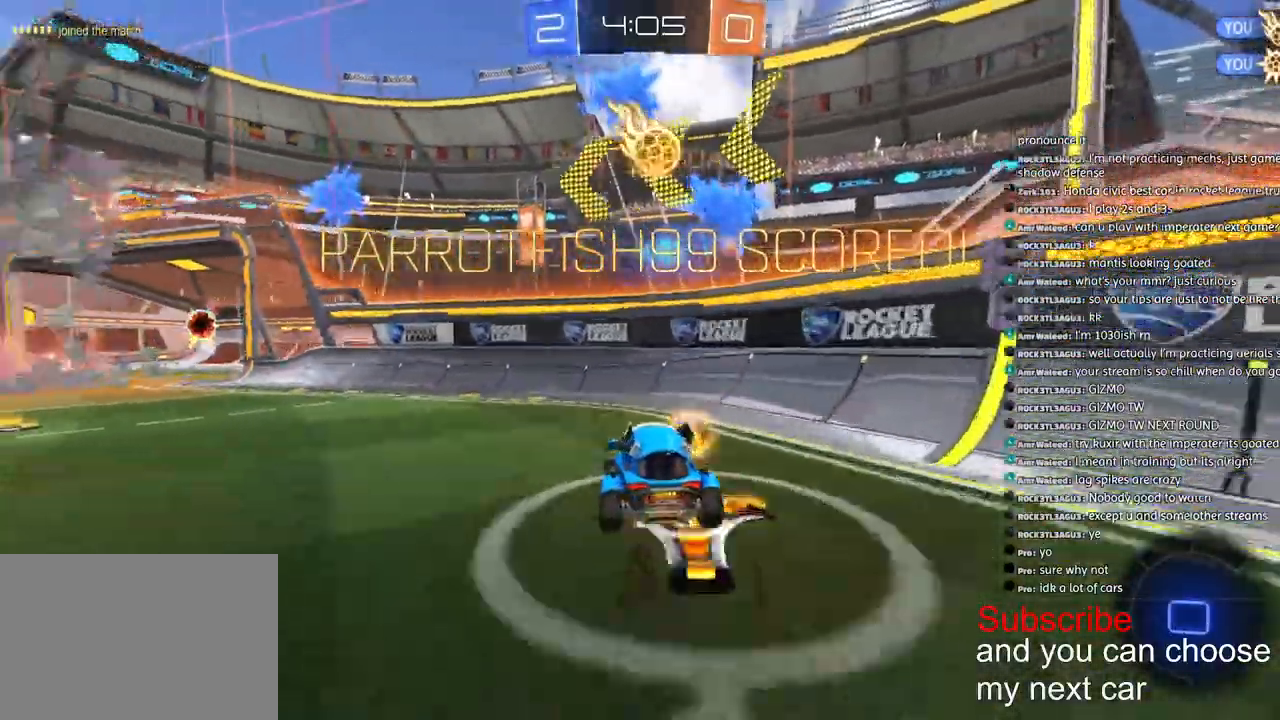
{"buttons": ["TRIANGLE", "L1", "R1", "R2"], "left_stick": "left", "right_stick": "center", "events": [[150, "L1", "down"], [200, "left_stick", "down-right"], [233, "CROSS", "up"], [300, "CROSS", "down"], [300, "left_stick", "up"], [317, "R1", "down"], [417, "CROSS", "up"], [417, "left_stick", "left"], [467, "TRIANGLE", "down"]]}
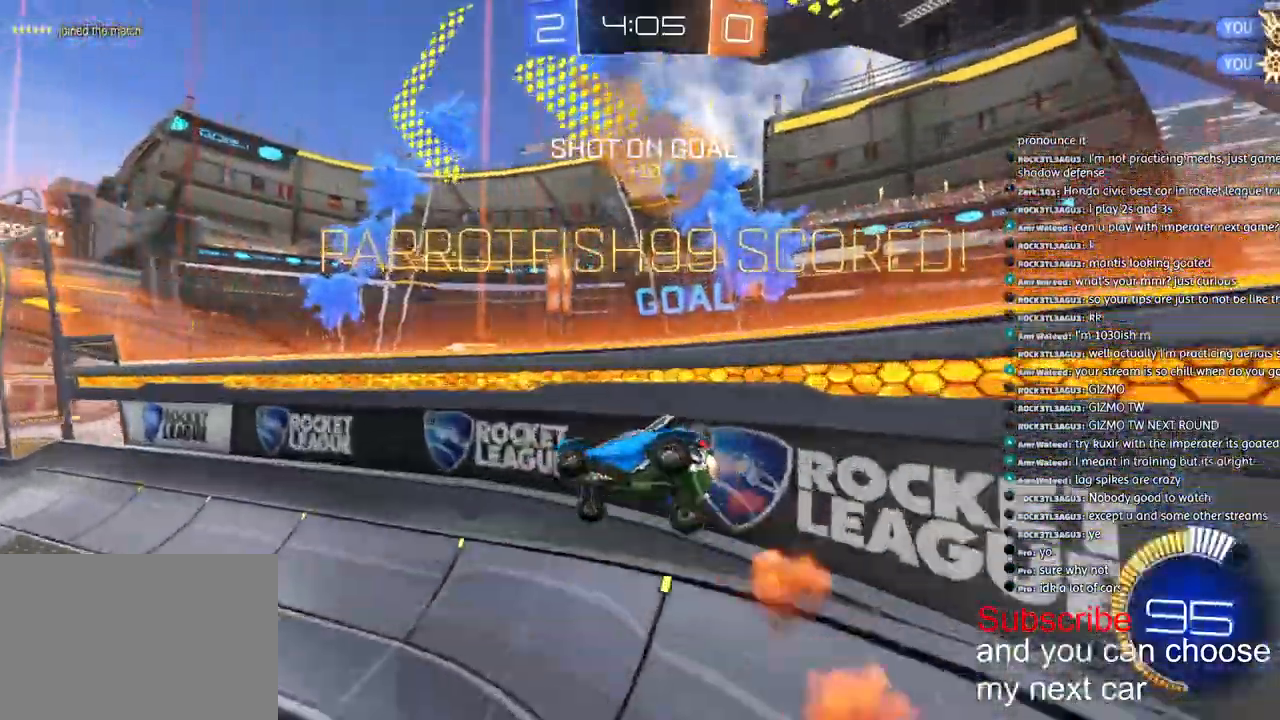
{"buttons": ["L1", "R1", "R2"], "left_stick": "down-right", "right_stick": "center", "events": [[133, "TRIANGLE", "up"], [133, "left_stick", "down-right"]]}
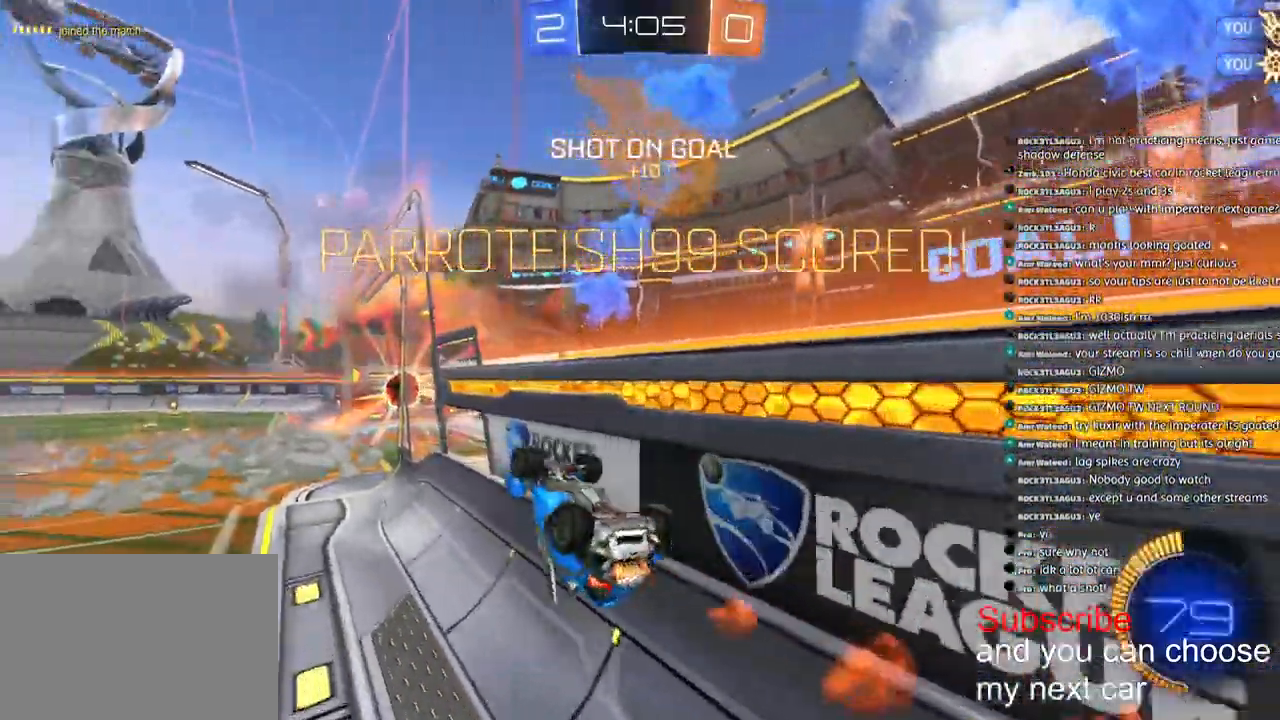
{"buttons": ["R2"], "left_stick": "down-right", "right_stick": "center", "events": [[50, "left_stick", "down"], [250, "left_stick", "down-right"], [350, "R1", "up"], [383, "left_stick", "down"], [417, "L1", "up"], [483, "left_stick", "down-right"]]}
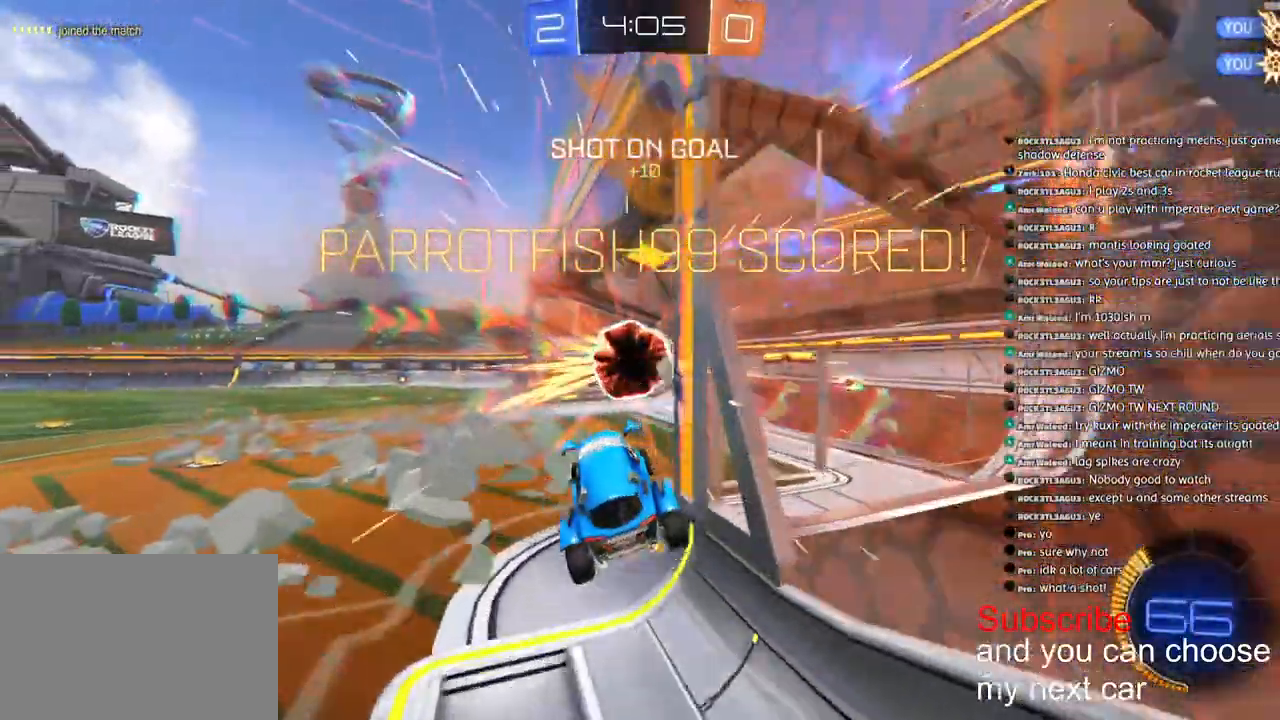
{"buttons": ["CROSS", "R2"], "left_stick": "center", "right_stick": "center"}
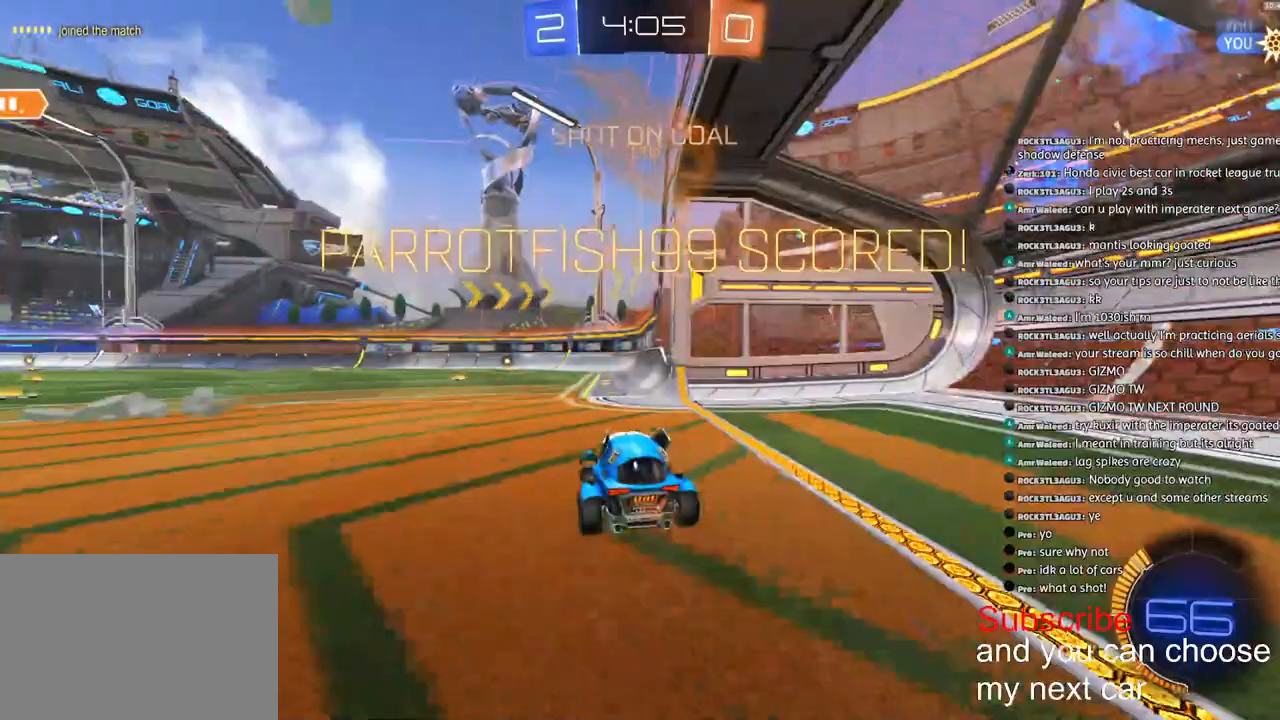
{"buttons": ["L1", "R2"], "left_stick": "down-left", "right_stick": "center", "events": [[67, "L1", "down"], [67, "left_stick", "up-left"], [83, "CROSS", "up"], [150, "CROSS", "down"], [217, "left_stick", "down-left"], [317, "CROSS", "up"], [400, "CROSS", "down"], [467, "CROSS", "up"]]}
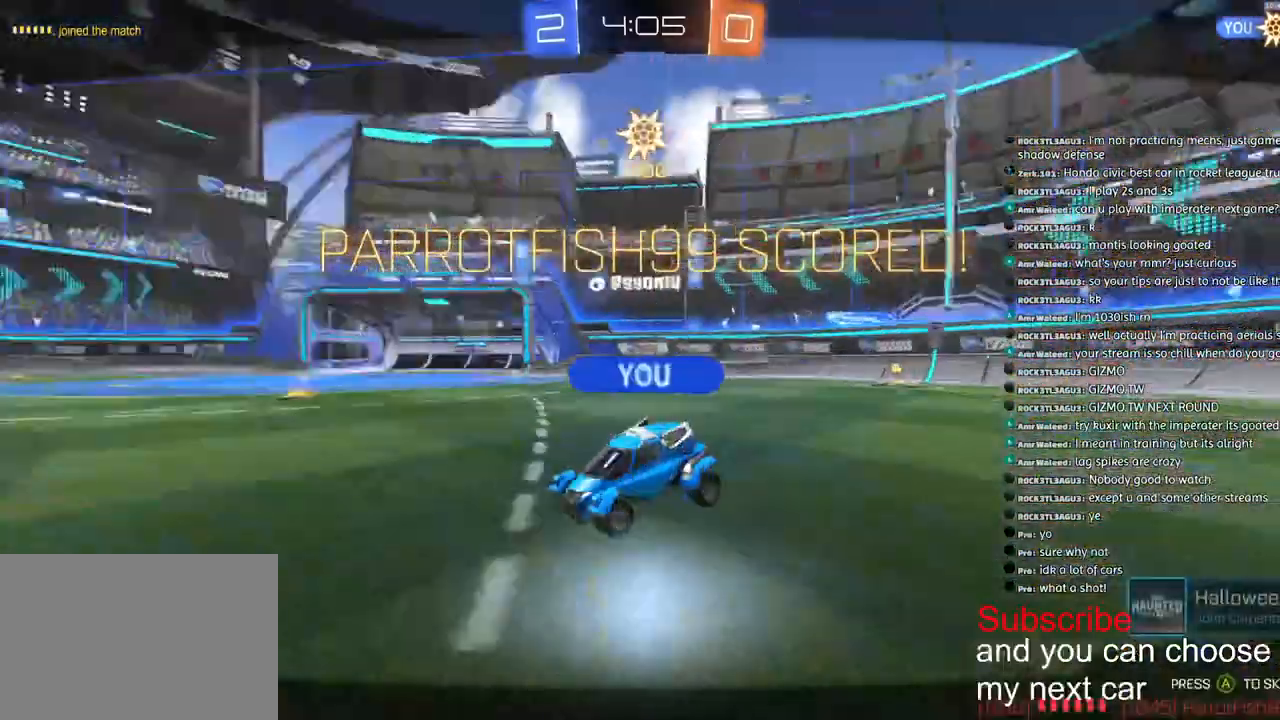
{"buttons": [], "left_stick": "down-left", "right_stick": "center", "events": [[50, "CROSS", "down"], [133, "CROSS", "up"], [217, "CROSS", "down"], [283, "R2", "up"], [300, "CROSS", "up"], [483, "L1", "up"]]}
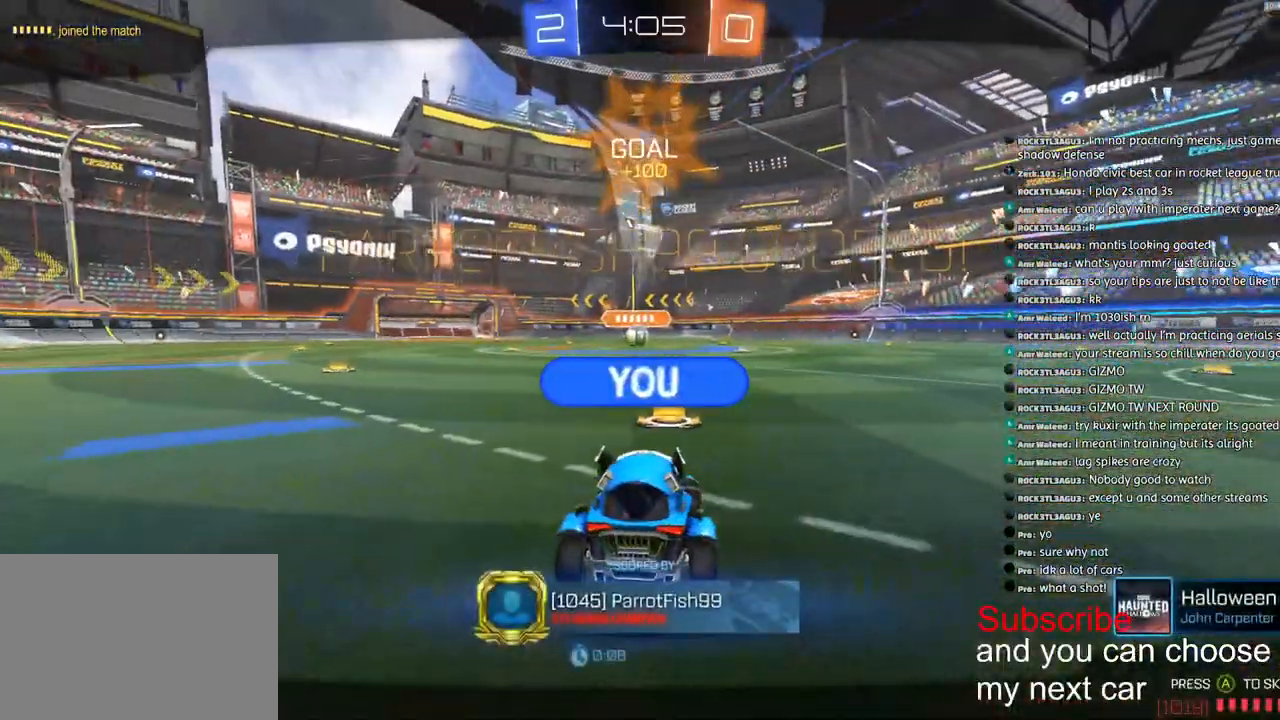
{"buttons": ["SQUARE"], "left_stick": "left", "right_stick": "center", "events": [[17, "left_stick", "center"], [183, "left_stick", "left"], [317, "left_stick", "up-right"], [367, "SQUARE", "down"], [467, "left_stick", "left"]]}
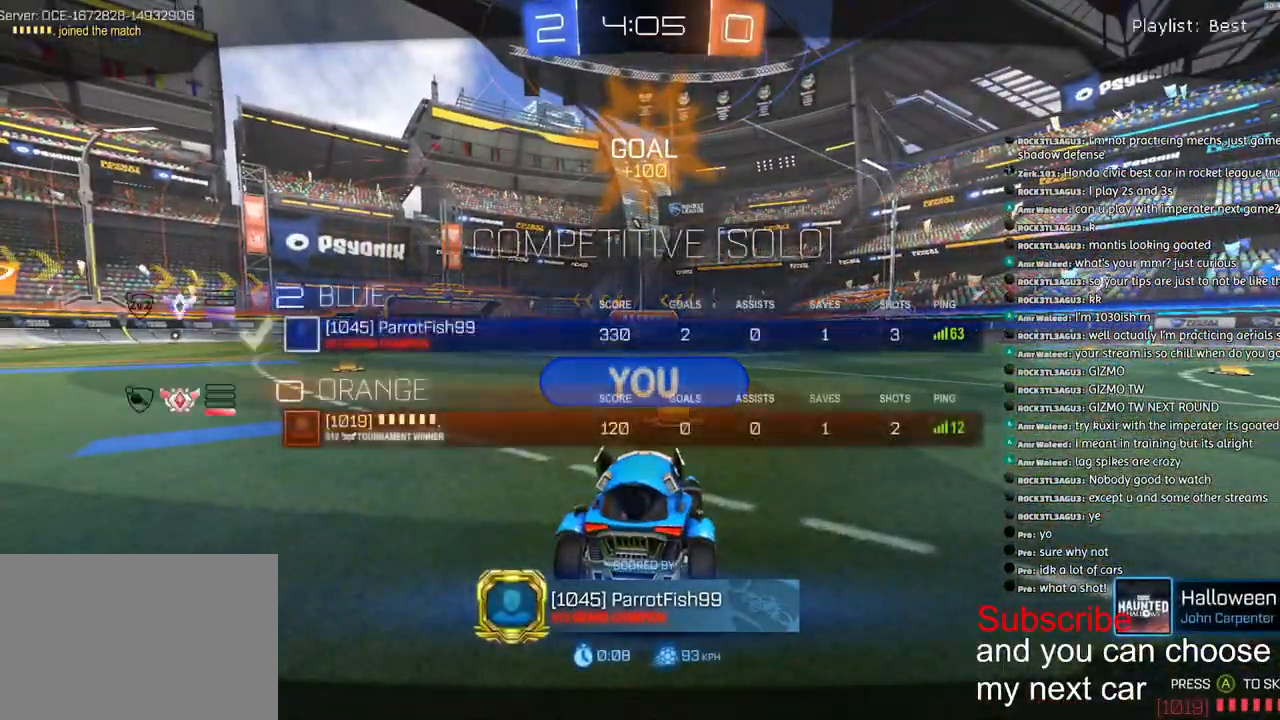
{"buttons": ["SQUARE", "R1", "R2"], "left_stick": "center", "right_stick": "center", "events": [[67, "left_stick", "right"], [83, "R1", "down"], [100, "R2", "down"], [100, "SQUARE", "up"], [200, "R3", "down"], [200, "left_stick", "left"], [250, "R3", "up"], [250, "left_stick", "center"], [250, "right_stick", "up-right"], [300, "right_stick", "center"], [350, "SQUARE", "down"]]}
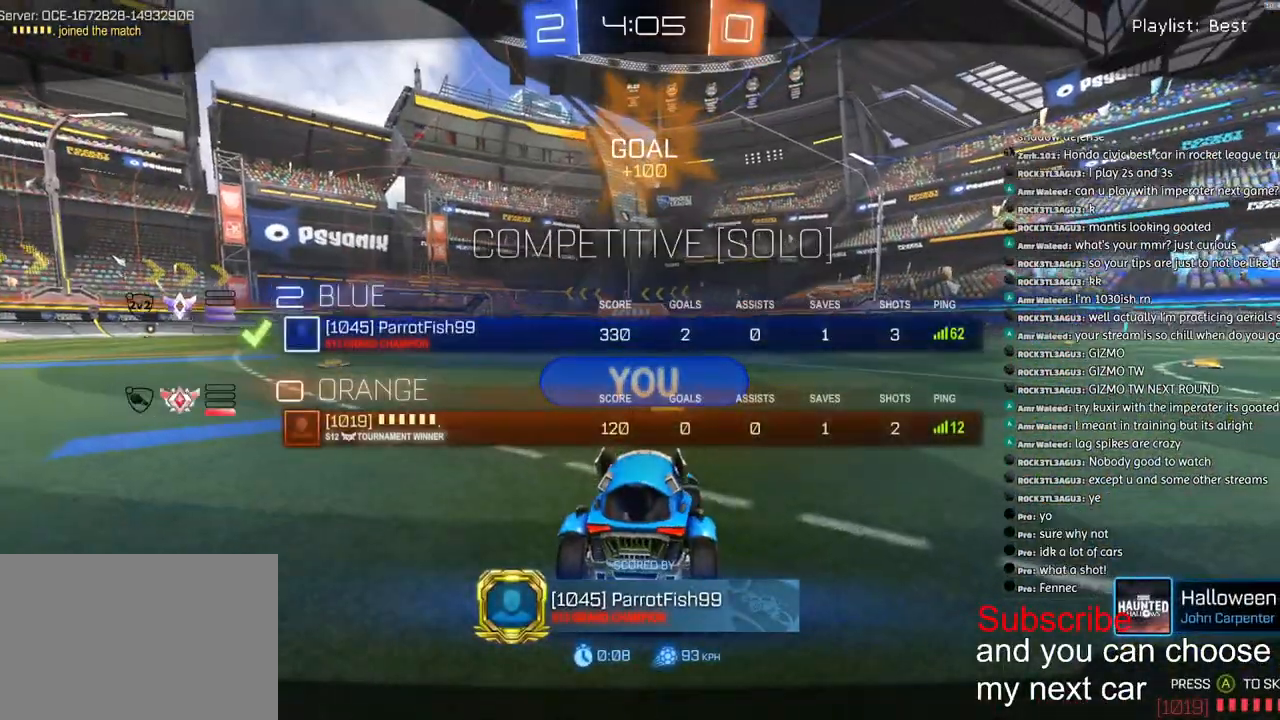
{"buttons": ["SQUARE", "R1", "R2"], "left_stick": "center", "right_stick": "center", "events": []}
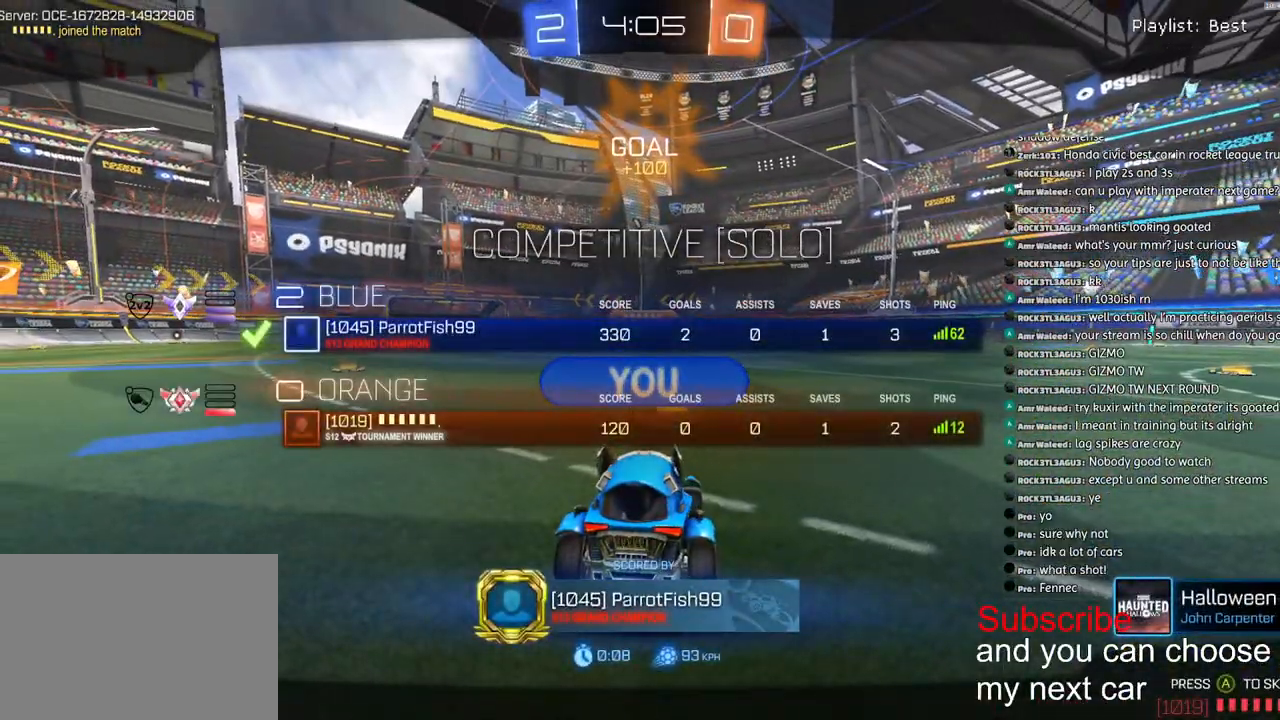
{"buttons": ["SQUARE", "R1", "R2"], "left_stick": "center", "right_stick": "center", "events": []}
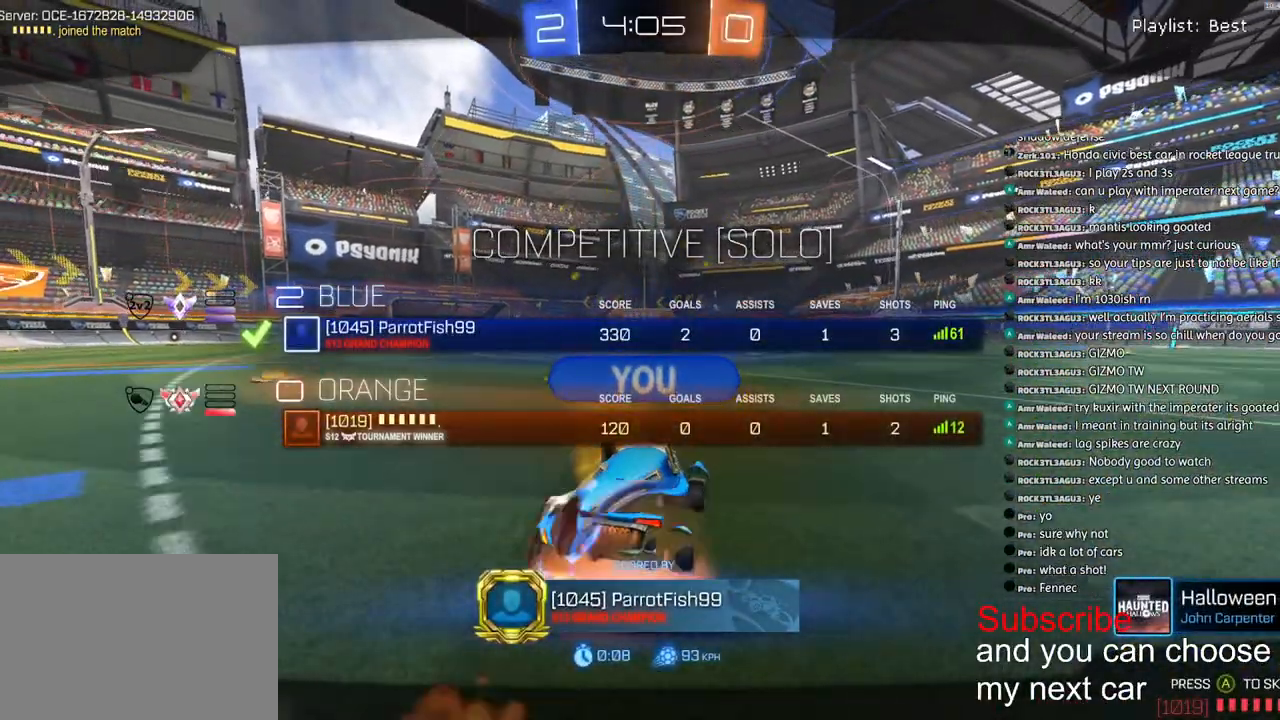
{"buttons": ["SQUARE", "R1", "R2"], "left_stick": "center", "right_stick": "center", "events": []}
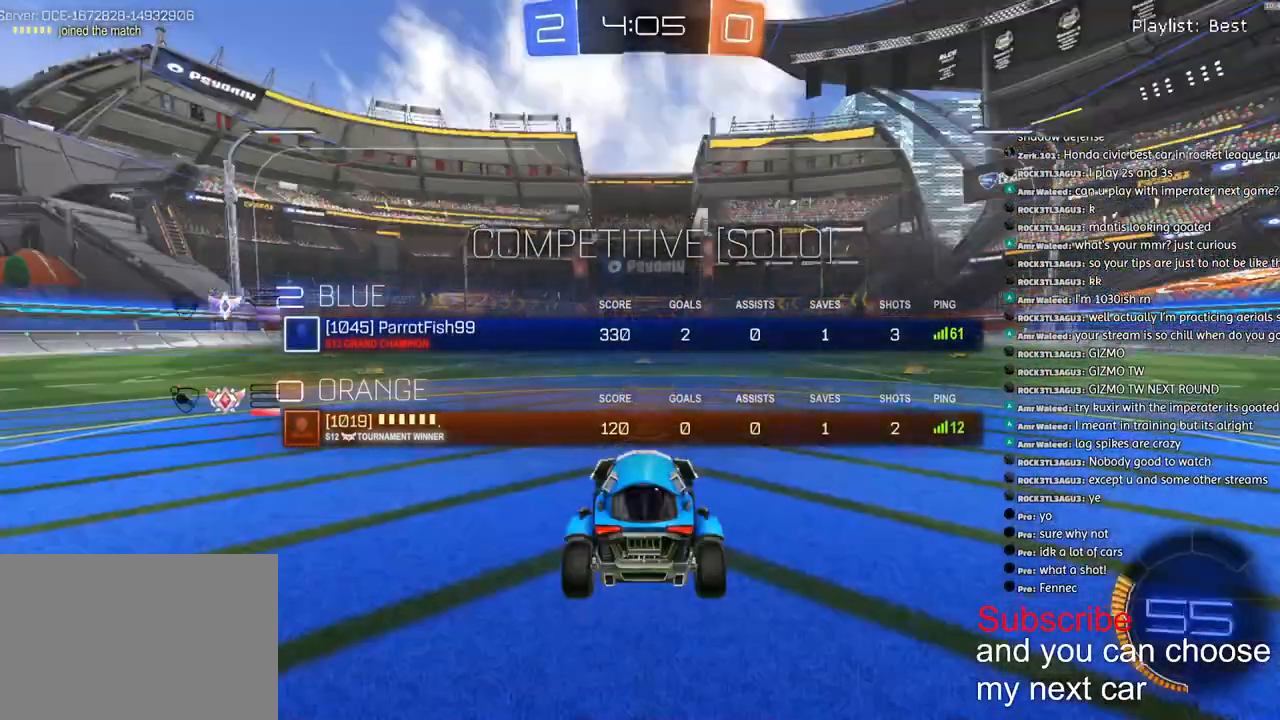
{"buttons": ["SQUARE", "R1", "R2"], "left_stick": "center", "right_stick": "center", "events": [[33, "SQUARE", "up"], [383, "SQUARE", "down"]]}
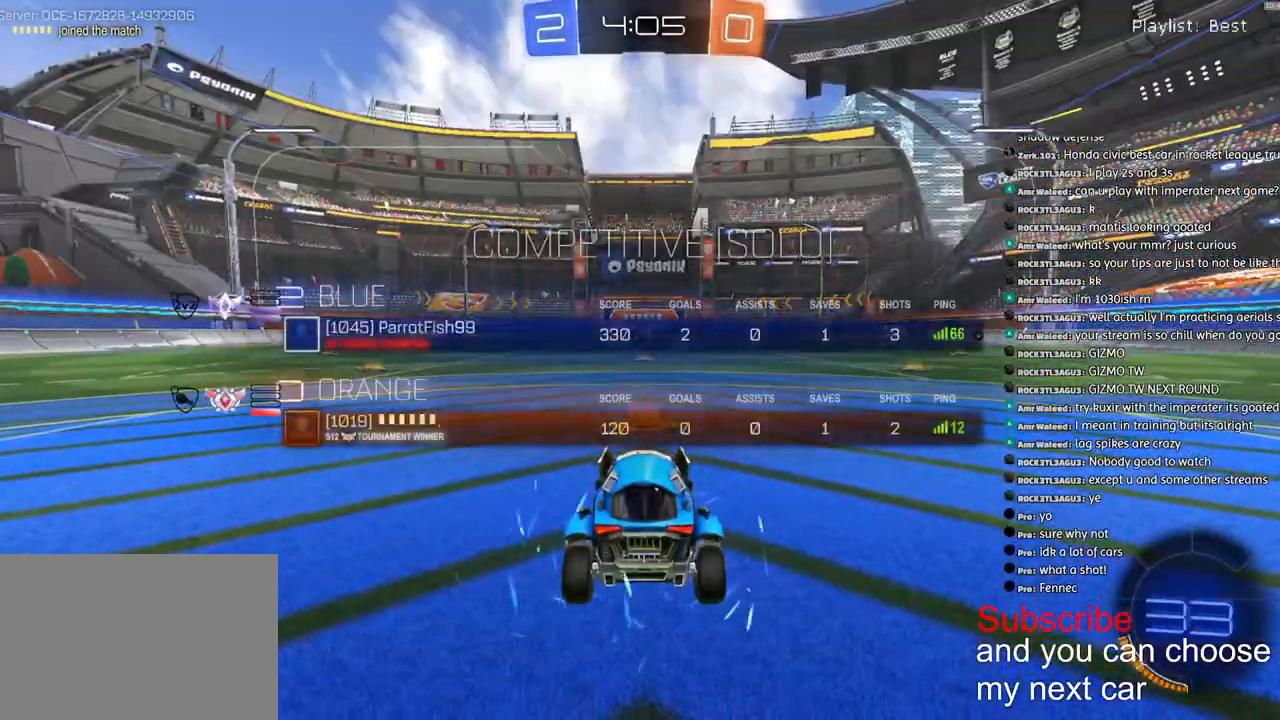
{"buttons": ["SQUARE", "R1", "R2"], "left_stick": "center", "right_stick": "center", "events": []}
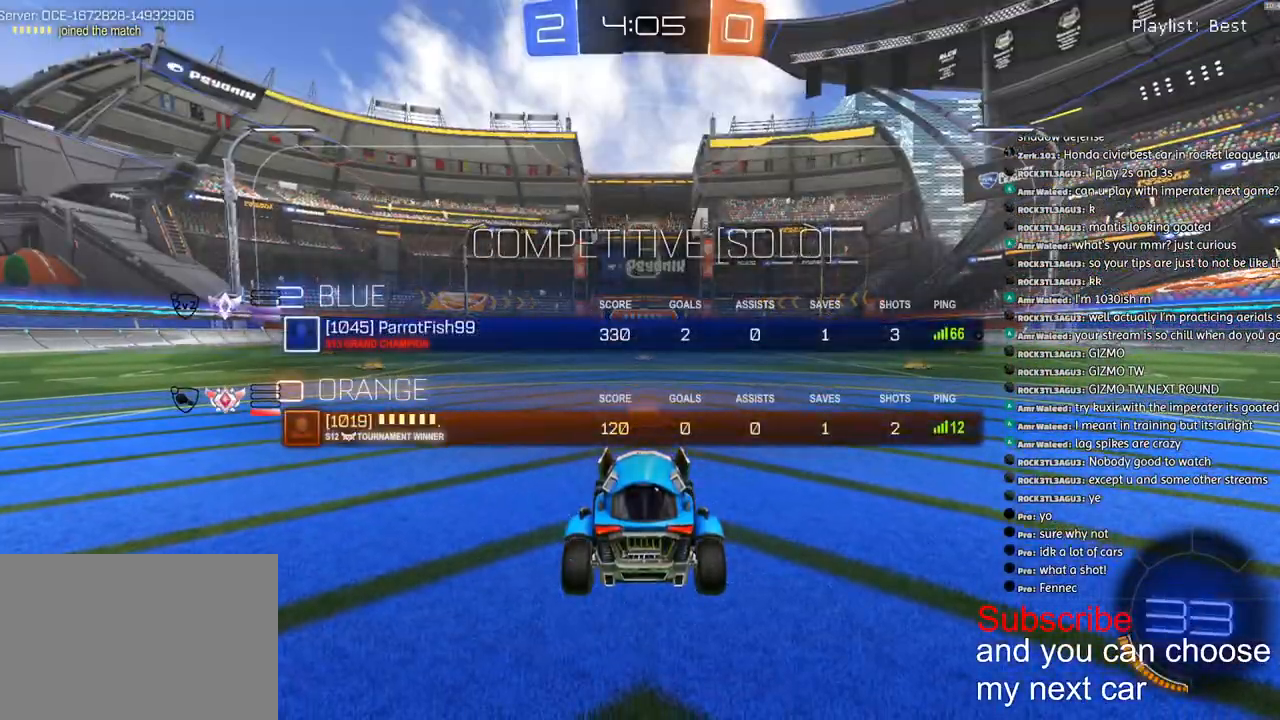
{"buttons": ["R1", "R2"], "left_stick": "right", "right_stick": "up-right", "events": [[133, "left_stick", "down-left"], [283, "SQUARE", "up"], [283, "left_stick", "right"], [383, "left_stick", "left"], [400, "R3", "down"], [417, "right_stick", "up-right"], [450, "R3", "up"], [500, "left_stick", "right"]]}
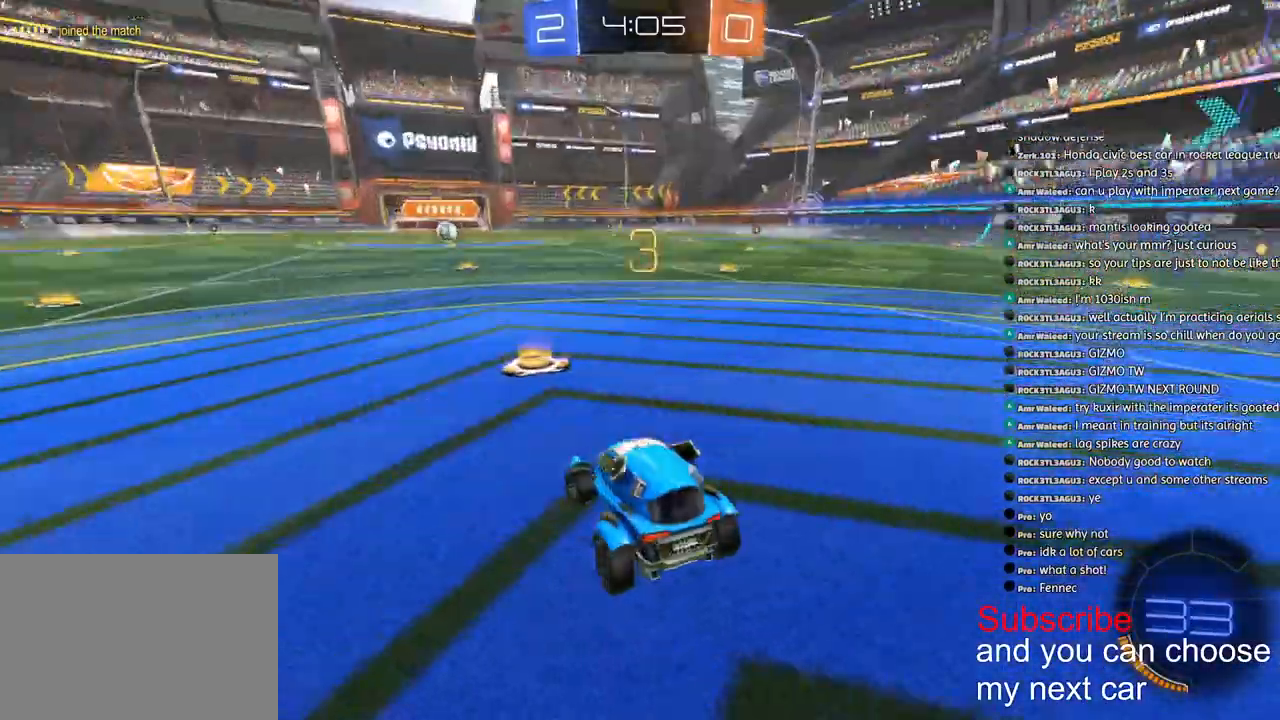
{"buttons": ["R1", "R2"], "left_stick": "up-right", "right_stick": "center", "events": [[83, "R3", "down"], [83, "right_stick", "center"], [100, "left_stick", "up-left"], [217, "left_stick", "right"], [233, "R3", "up"], [317, "left_stick", "left"], [400, "SQUARE", "down"], [450, "SQUARE", "up"], [450, "left_stick", "up-right"]]}
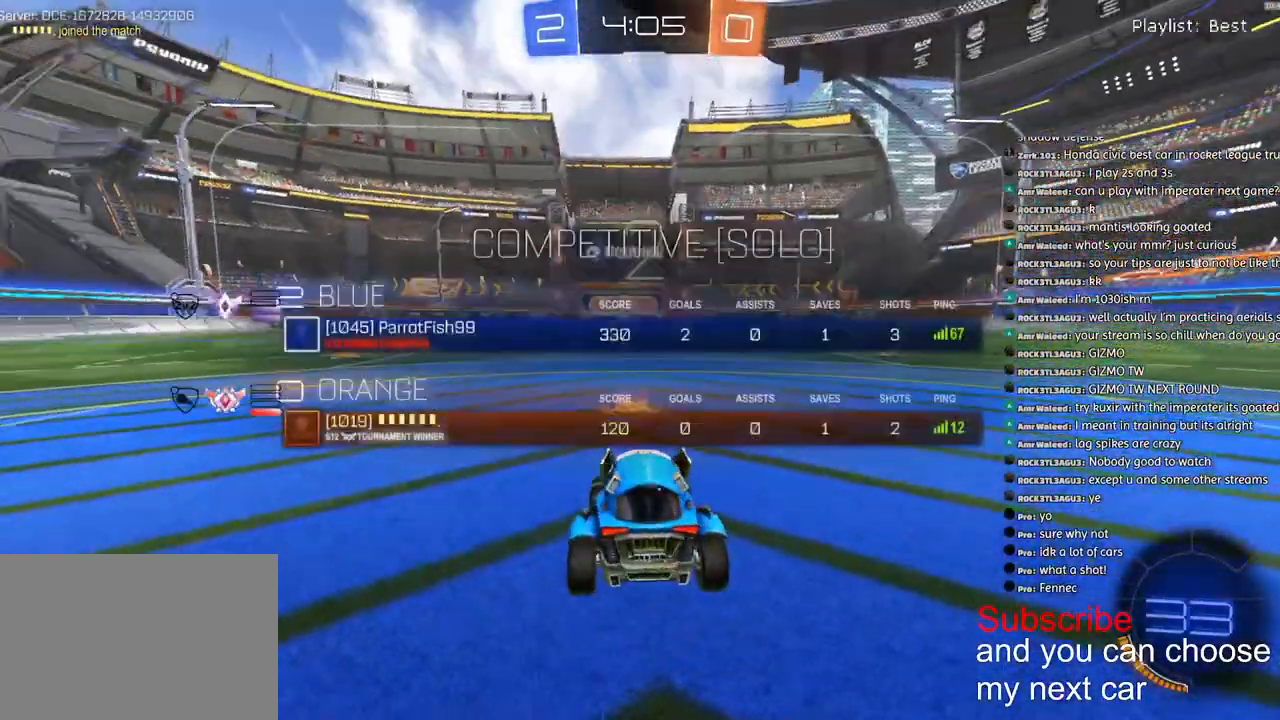
{"buttons": ["SQUARE", "R1", "R2"], "left_stick": "center", "right_stick": "center", "events": [[67, "R3", "down"], [67, "left_stick", "left"], [100, "right_stick", "up-right"], [117, "R3", "up"], [167, "left_stick", "center"], [167, "right_stick", "left"], [217, "SQUARE", "down"], [217, "right_stick", "center"]]}
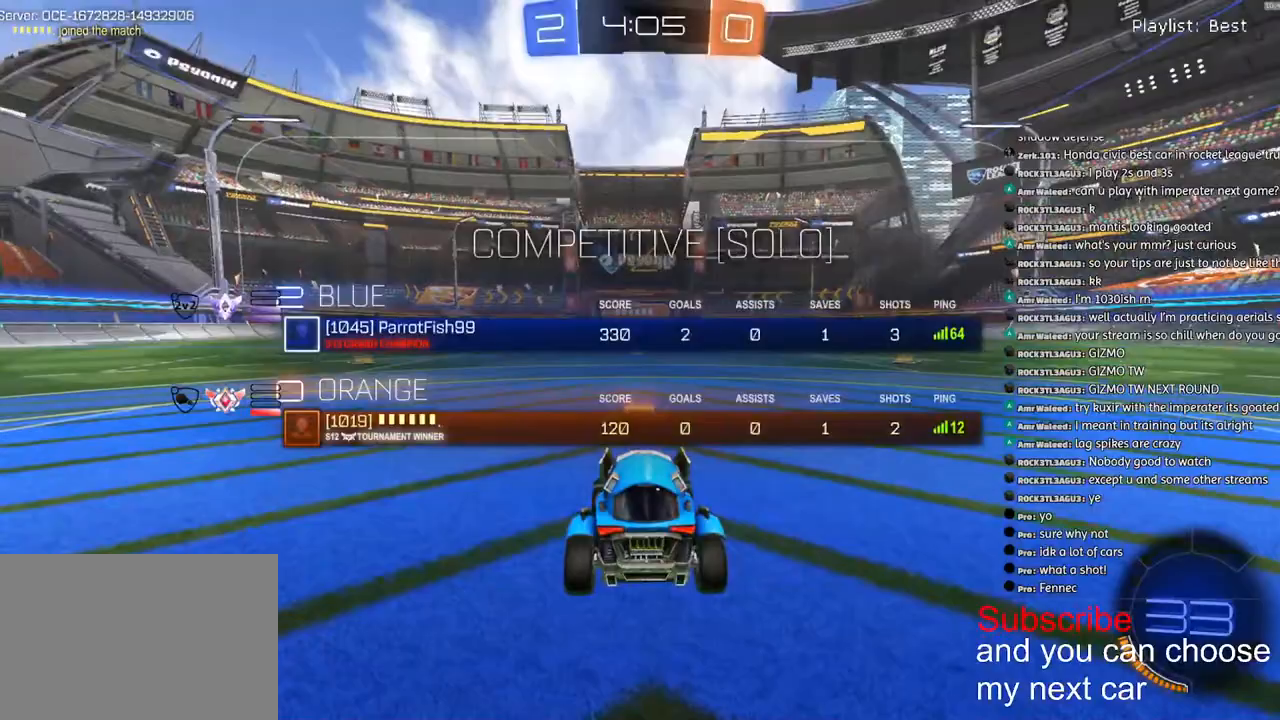
{"buttons": ["R1", "R2"], "left_stick": "center", "right_stick": "center", "events": [[100, "SQUARE", "up"]]}
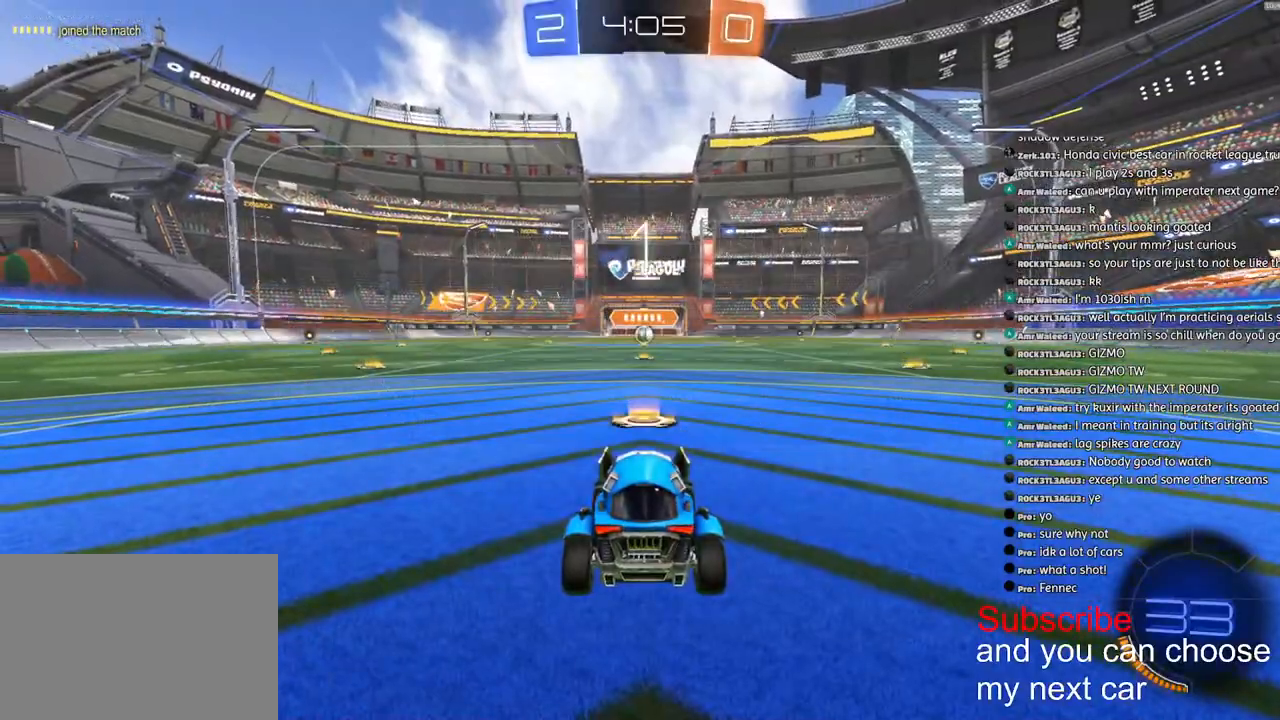
{"buttons": ["R1", "R2"], "left_stick": "center", "right_stick": "center", "events": []}
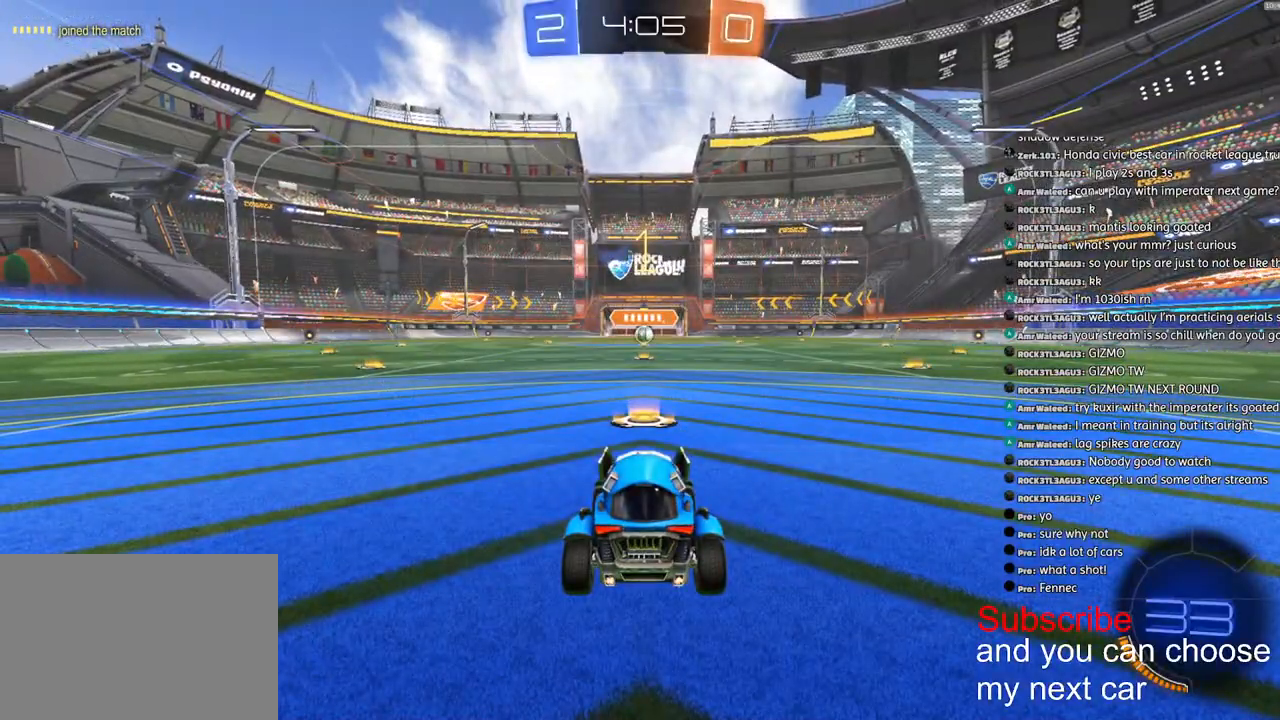
{"buttons": ["R1", "R2"], "left_stick": "center", "right_stick": "center", "events": [[400, "left_stick", "right"], [483, "left_stick", "center"]]}
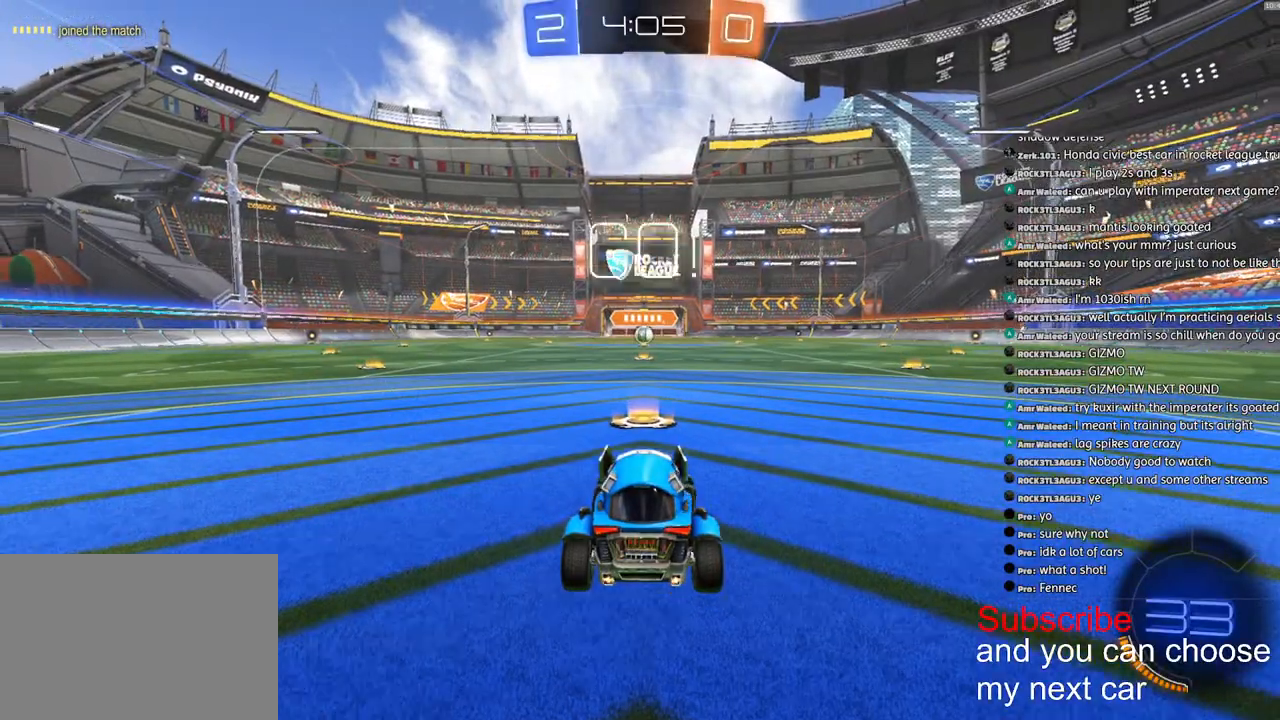
{"buttons": ["CROSS", "L1", "R1", "R2"], "left_stick": "down", "right_stick": "center", "events": [[200, "CROSS", "down"], [250, "left_stick", "up"], [267, "L1", "down"], [283, "CROSS", "up"], [317, "CROSS", "down"], [400, "left_stick", "down"]]}
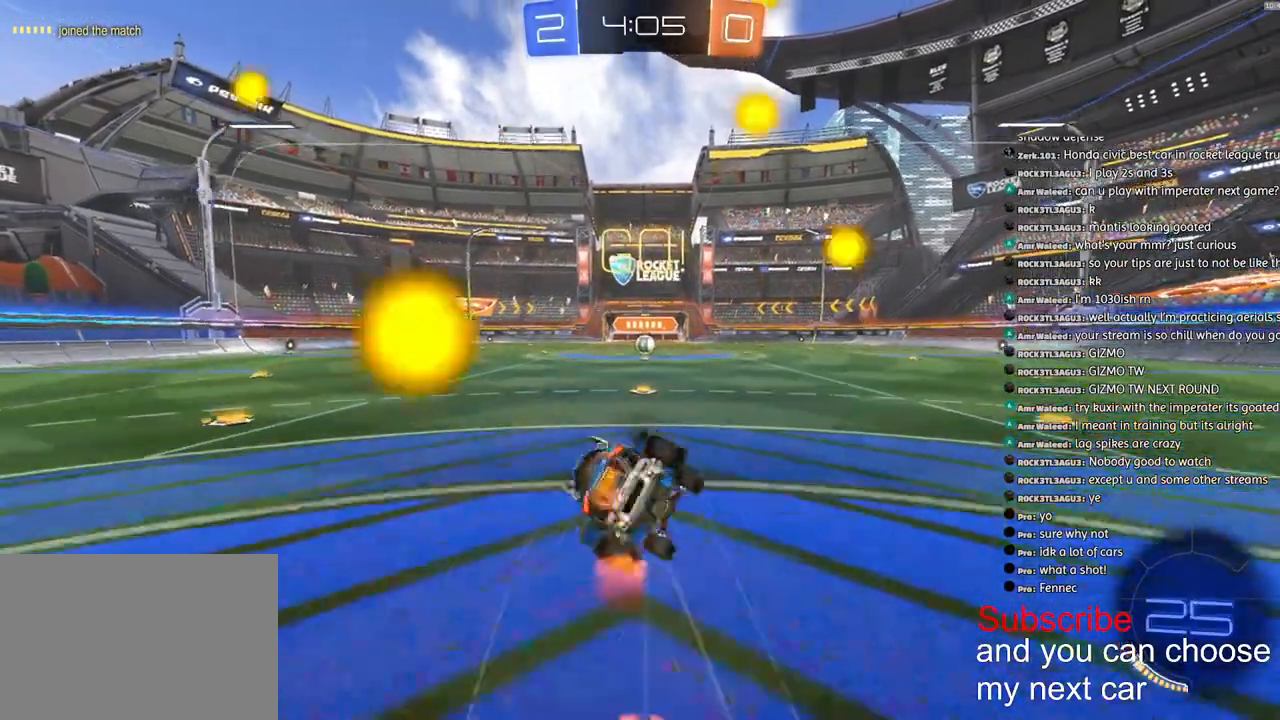
{"buttons": ["CROSS", "L1", "R1", "R2"], "left_stick": "down", "right_stick": "center", "events": []}